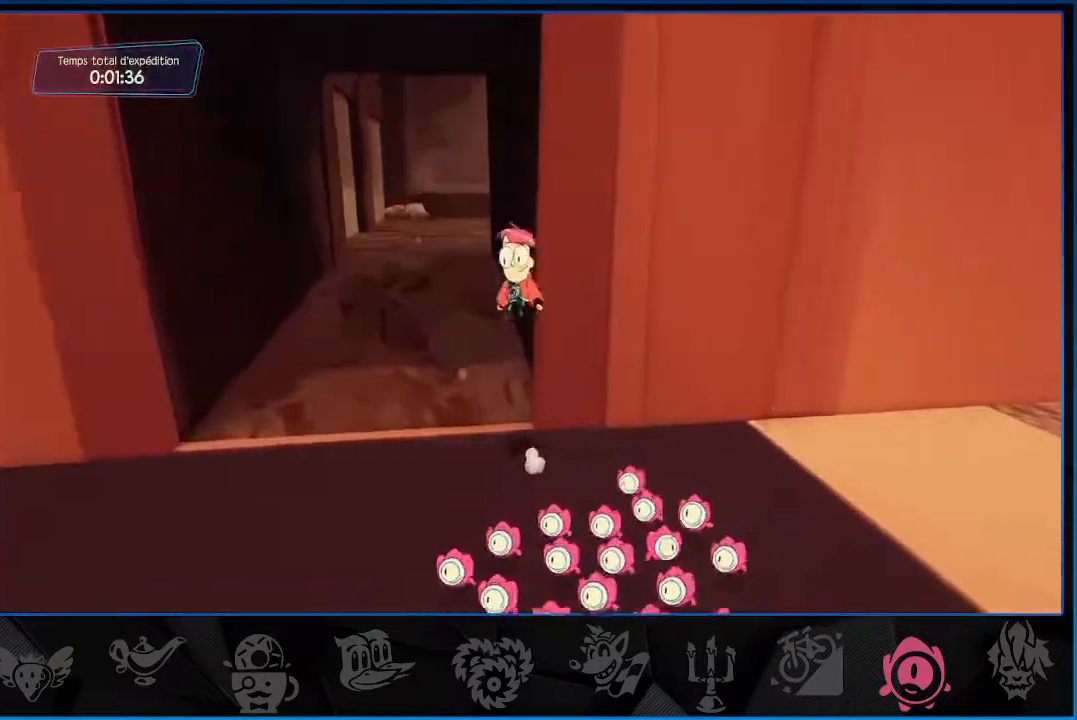
Gameplay with a controller (PlayStation layout); each line is a JSON object with the inputs held at the frame after it. "events" lists button and stick changes between this image and that frame as [ms after this image, input, new state], when the widget could be followed in between. Not read: L3 R2 R3.
{"buttons": [], "left_stick": "up-left", "right_stick": "up-right", "events": [[150, "right_stick", "up-right"], [367, "left_stick", "up-left"]]}
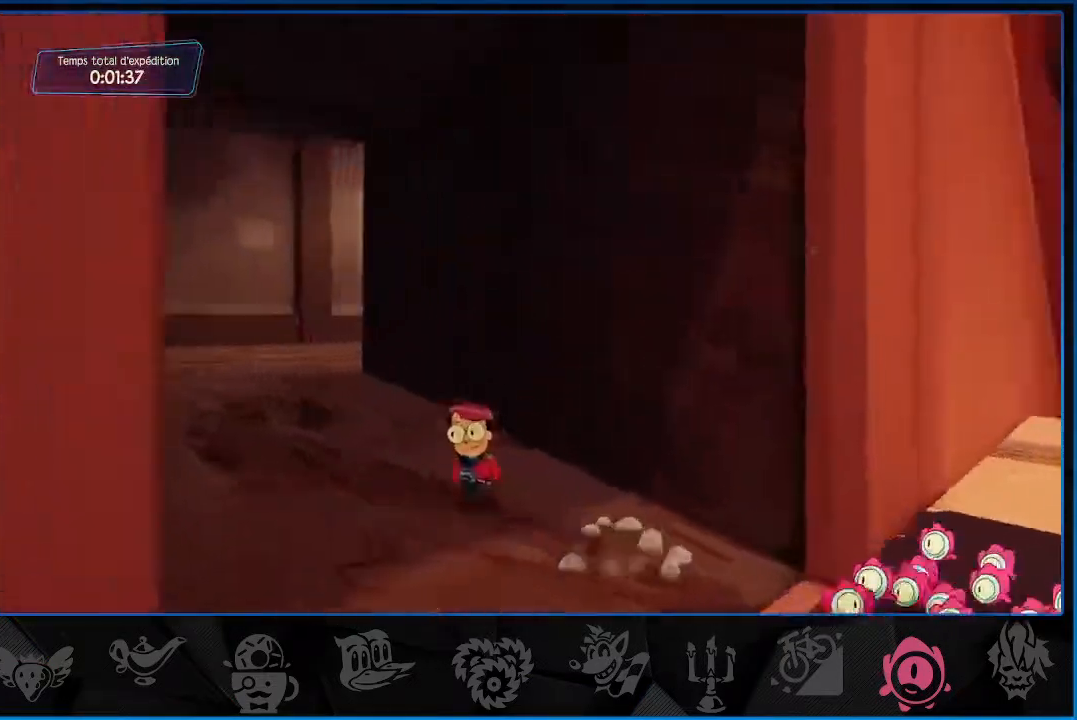
{"buttons": ["L2"], "left_stick": "up-left", "right_stick": "center", "events": [[83, "L2", "down"], [133, "right_stick", "center"], [233, "right_stick", "right"], [417, "right_stick", "center"]]}
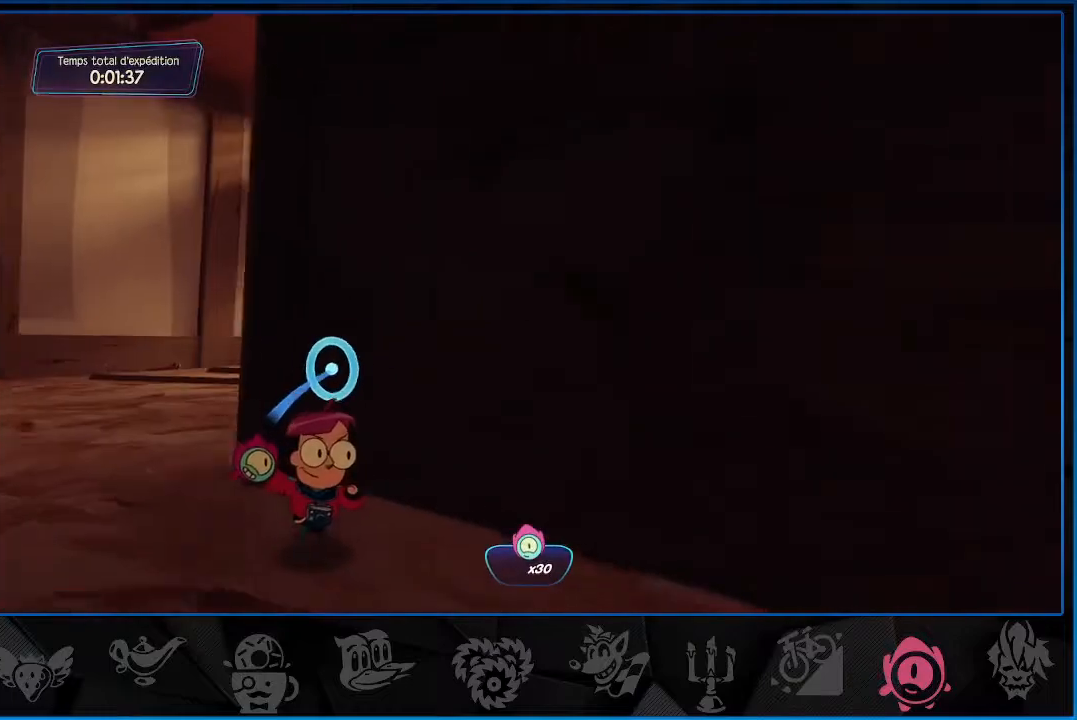
{"buttons": ["L2", "R1"], "left_stick": "up-left", "right_stick": "center", "events": [[400, "R1", "down"]]}
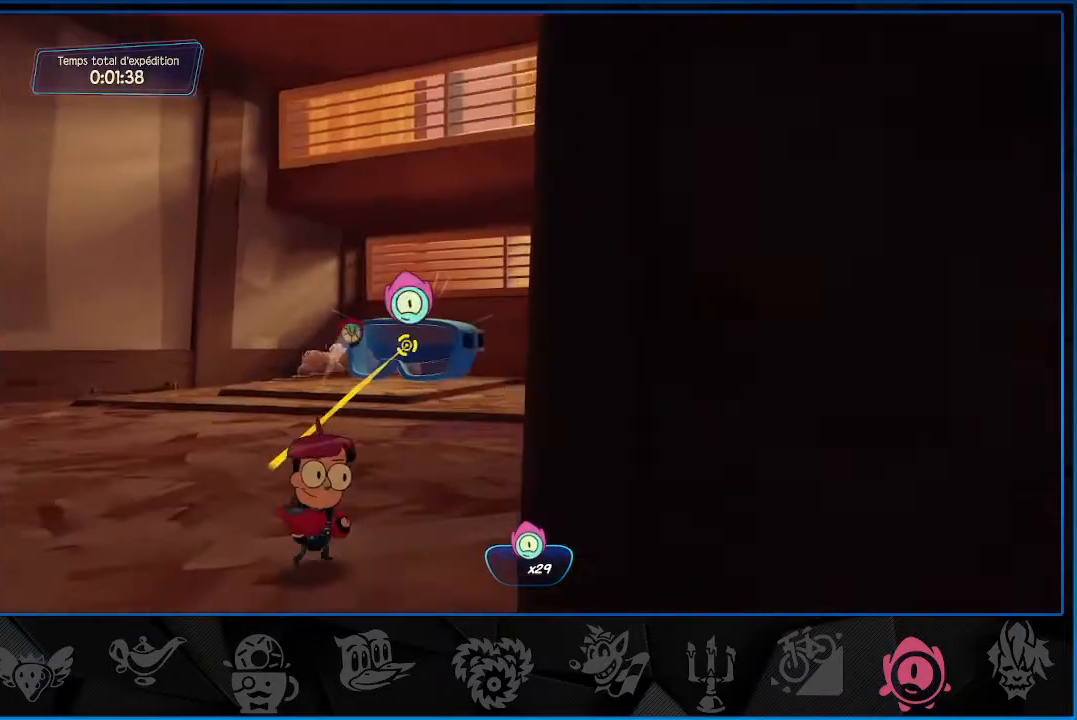
{"buttons": ["L2", "R1"], "left_stick": "up-left", "right_stick": "center", "events": []}
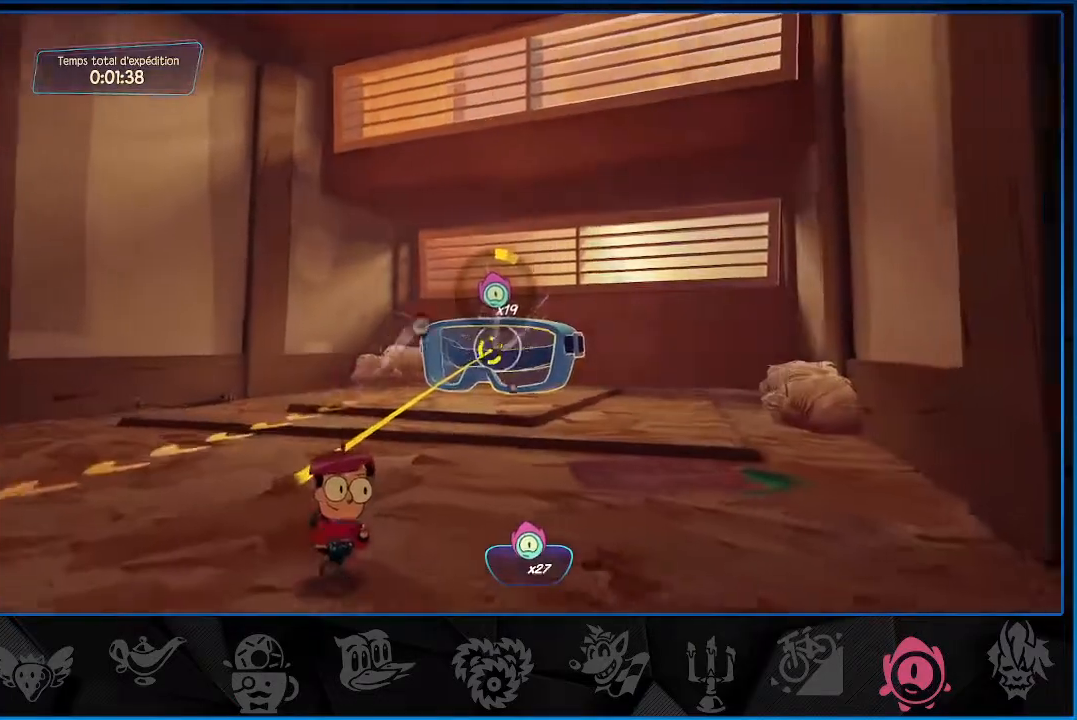
{"buttons": ["L2", "R1"], "left_stick": "center", "right_stick": "center", "events": [[133, "left_stick", "down"], [350, "left_stick", "center"]]}
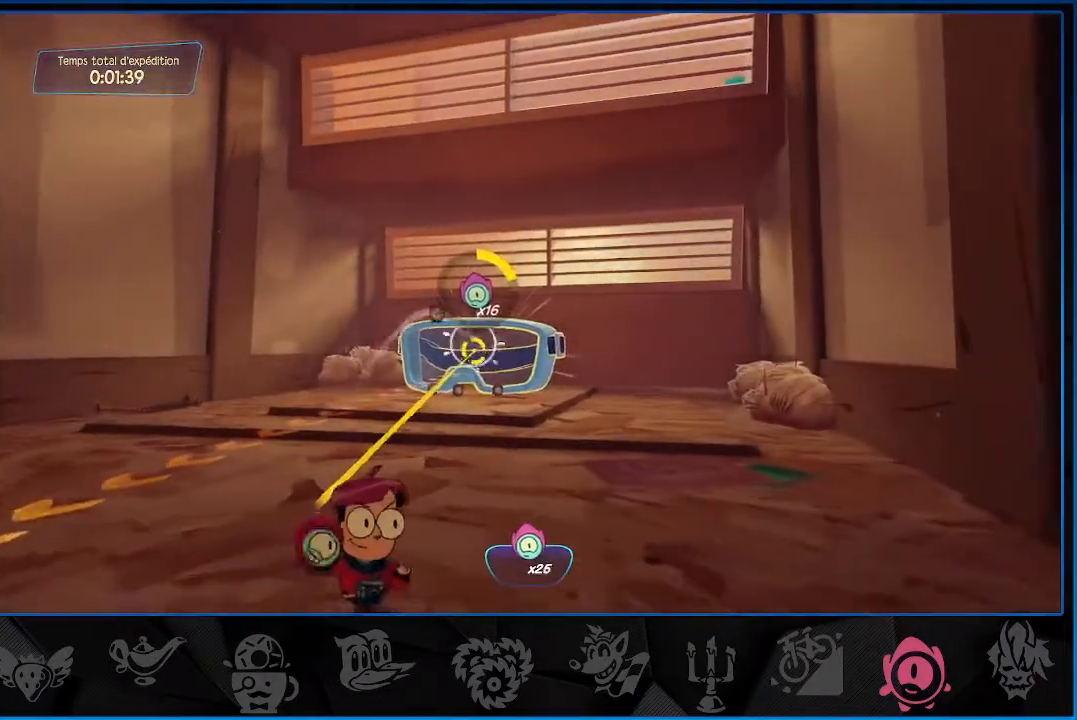
{"buttons": ["L2", "R1"], "left_stick": "center", "right_stick": "center", "events": []}
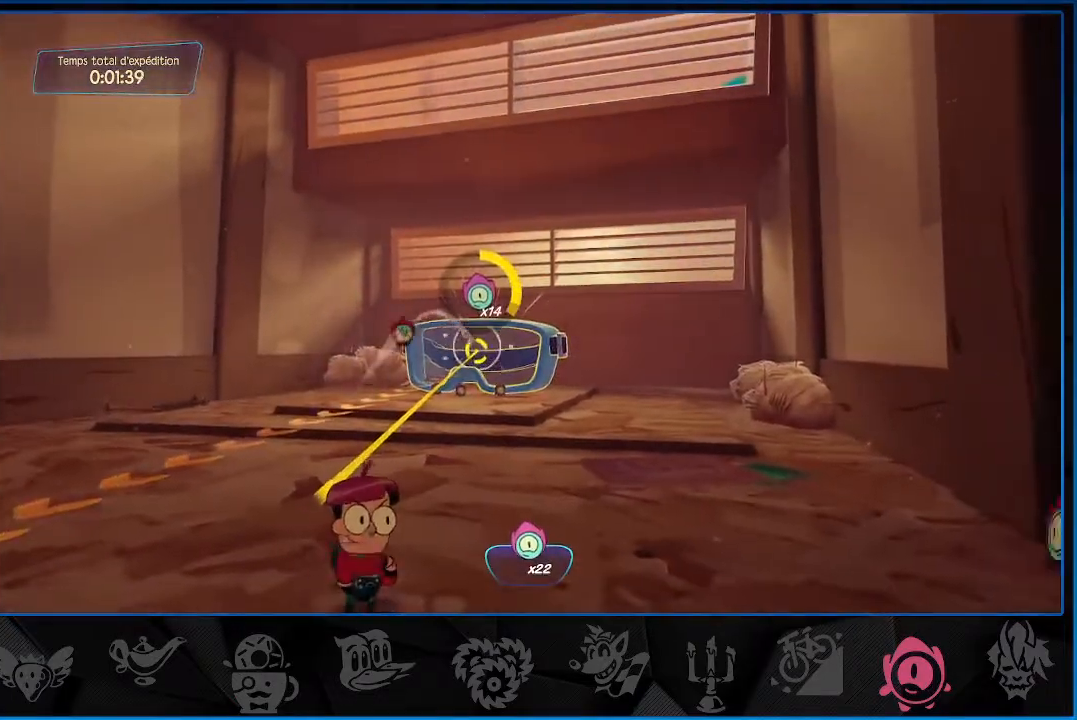
{"buttons": ["L2", "R1"], "left_stick": "center", "right_stick": "center", "events": []}
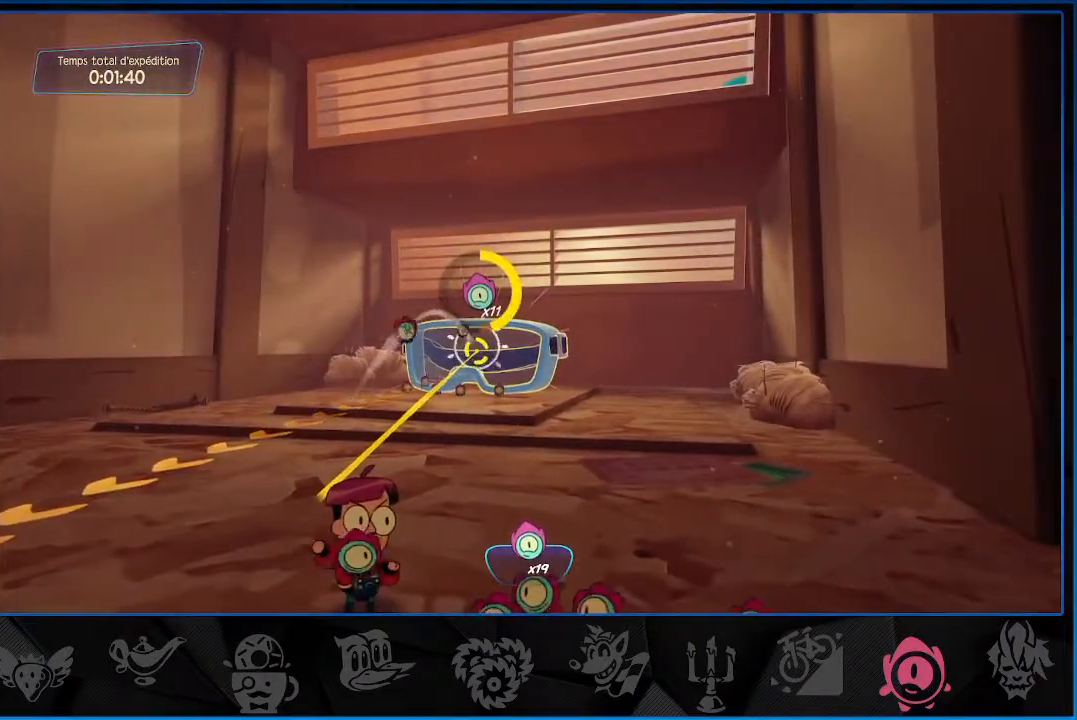
{"buttons": ["L2", "R1"], "left_stick": "center", "right_stick": "center", "events": []}
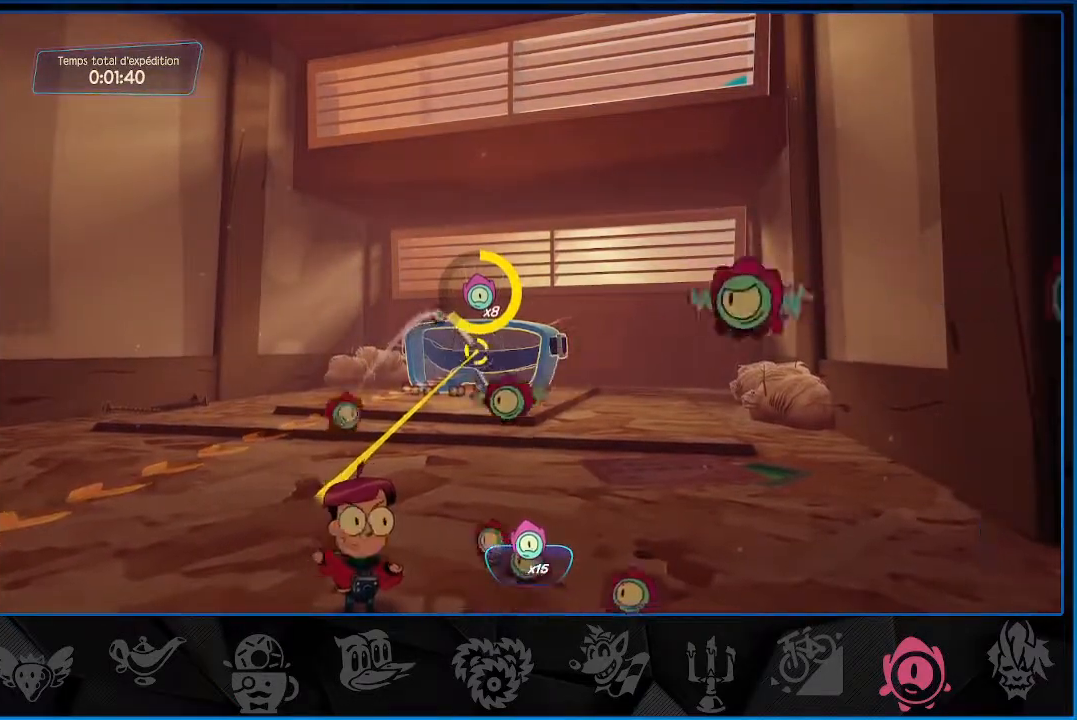
{"buttons": ["L2", "R1"], "left_stick": "center", "right_stick": "center", "events": []}
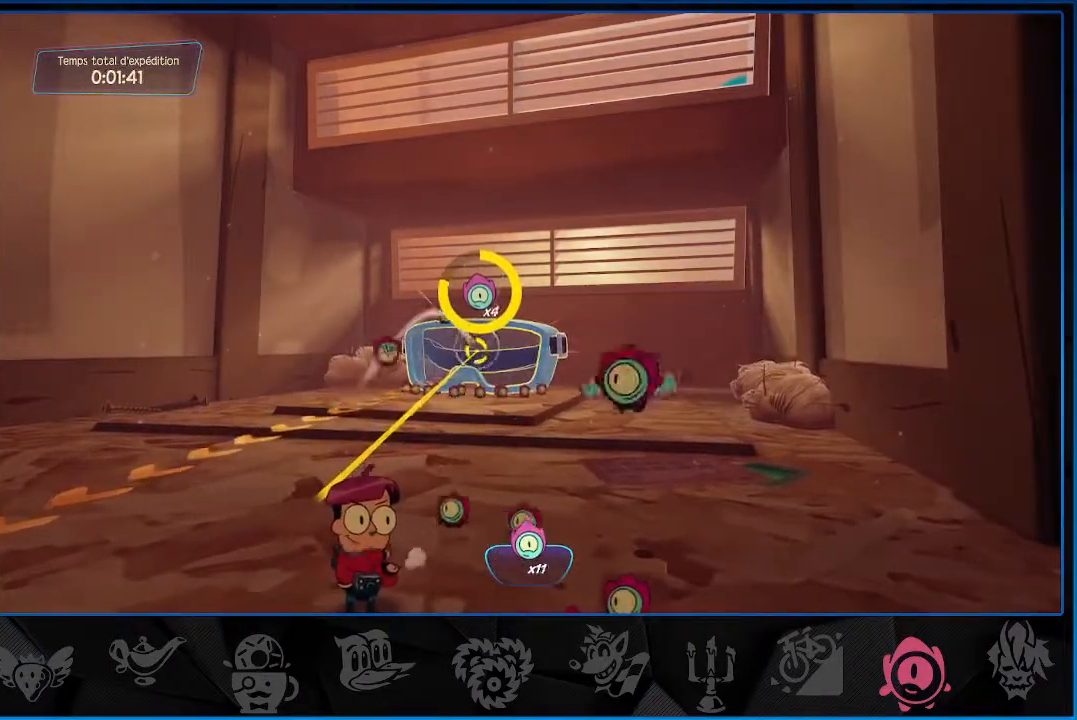
{"buttons": ["L2", "R1"], "left_stick": "down-right", "right_stick": "center", "events": [[467, "left_stick", "down-right"]]}
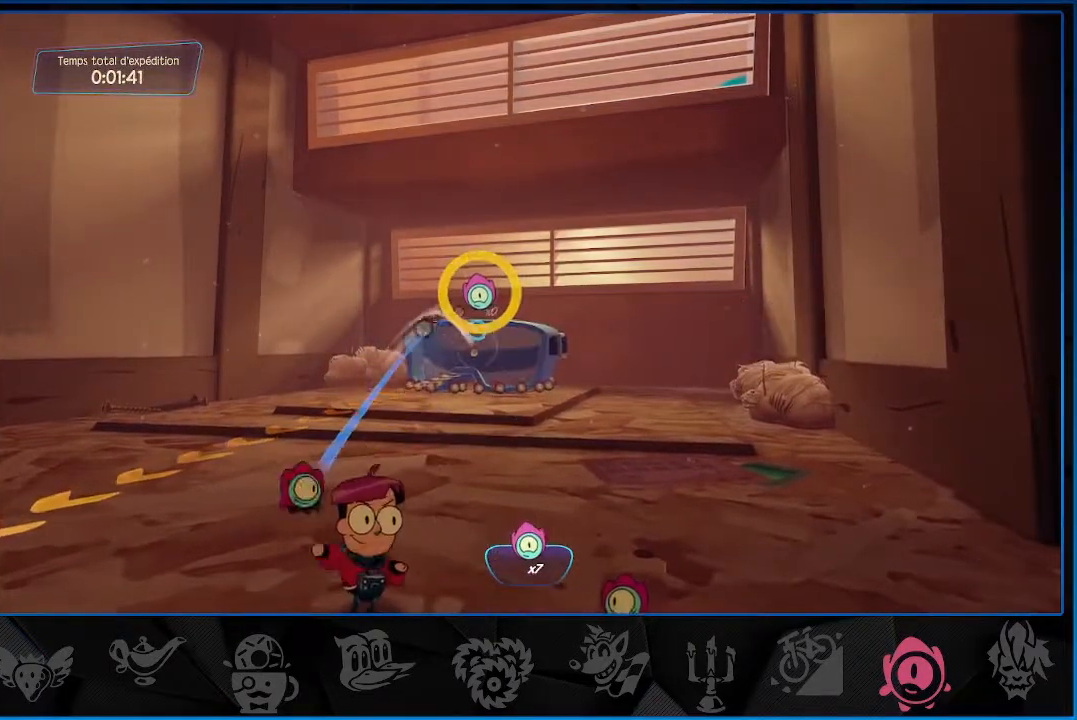
{"buttons": [], "left_stick": "right", "right_stick": "right", "events": [[17, "R1", "up"], [33, "L2", "up"], [33, "right_stick", "right"], [450, "left_stick", "right"]]}
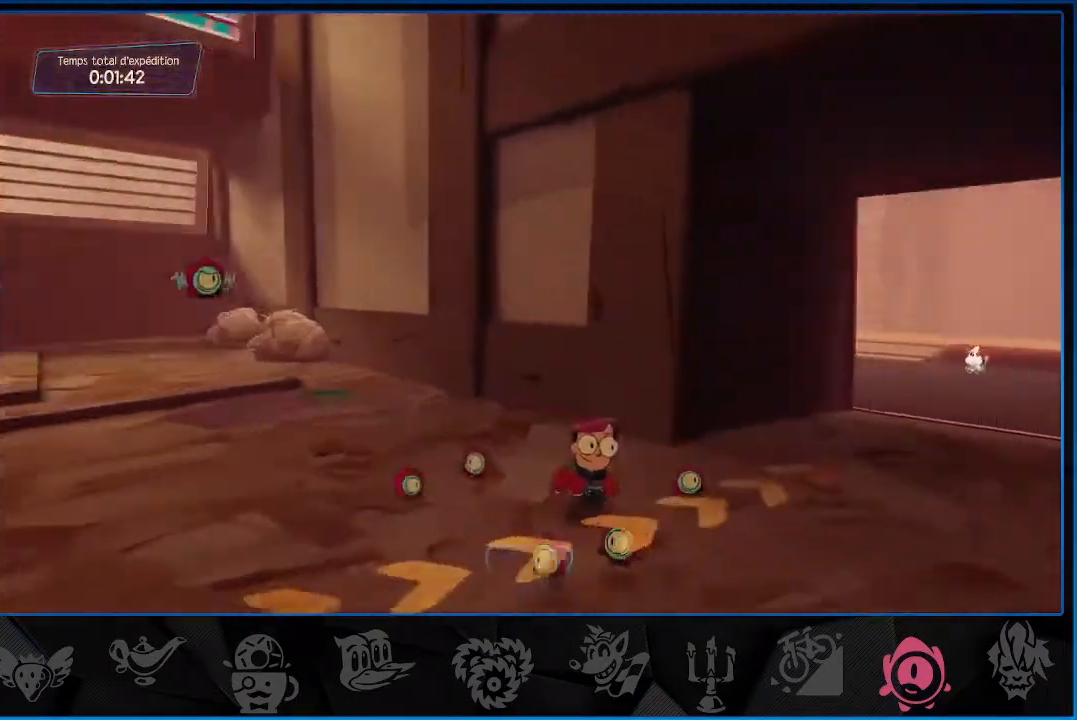
{"buttons": [], "left_stick": "up-right", "right_stick": "center", "events": [[200, "left_stick", "up-right"], [300, "right_stick", "center"]]}
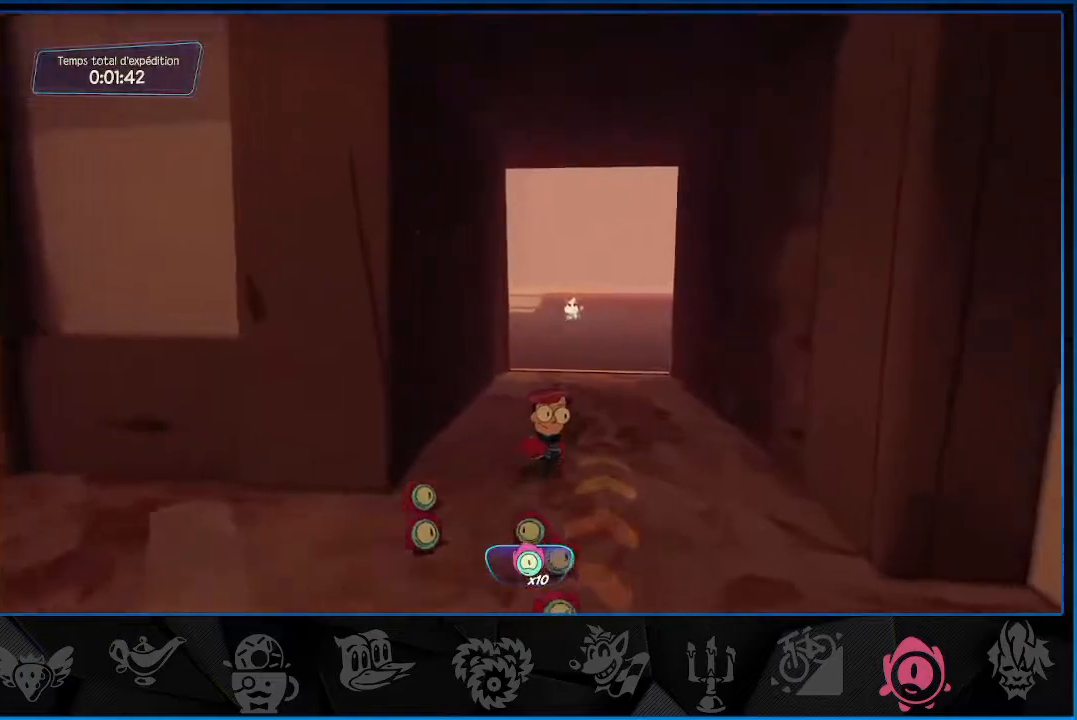
{"buttons": [], "left_stick": "up", "right_stick": "right", "events": [[283, "right_stick", "right"], [350, "left_stick", "up"]]}
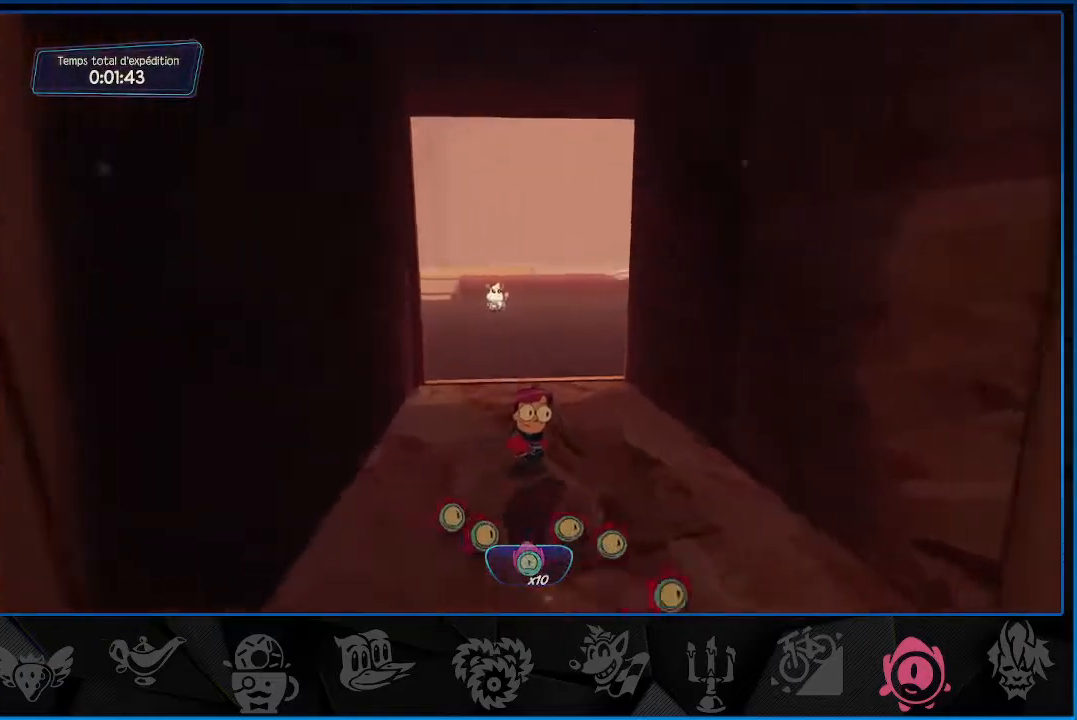
{"buttons": [], "left_stick": "up-left", "right_stick": "right", "events": [[433, "left_stick", "up-left"]]}
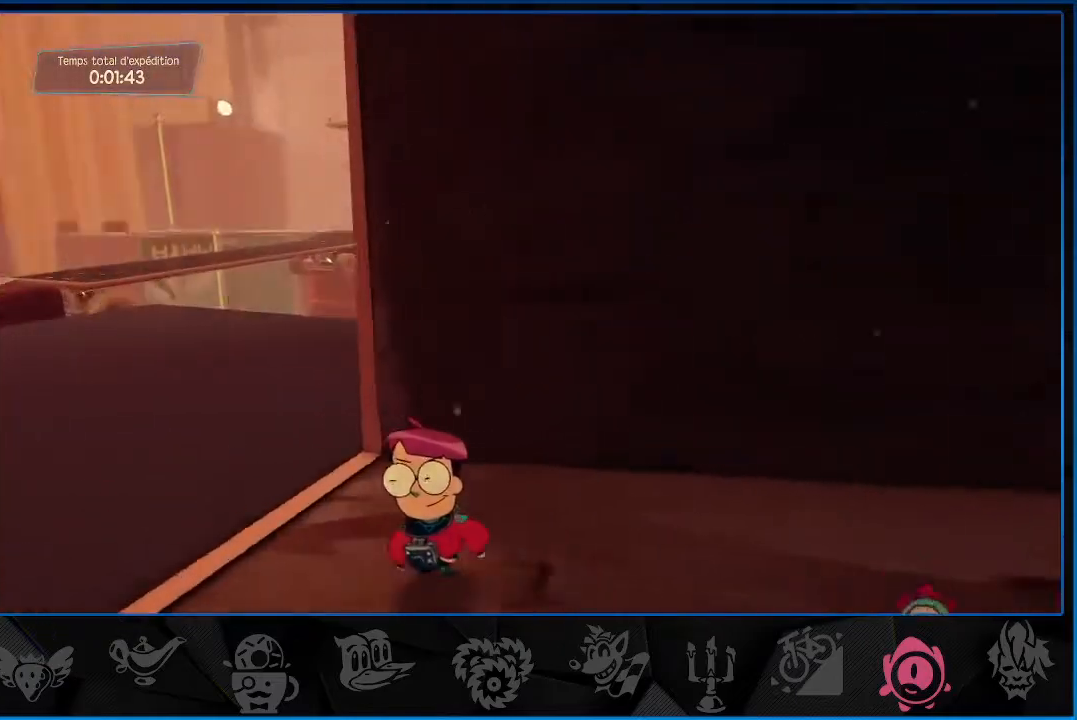
{"buttons": [], "left_stick": "up-left", "right_stick": "right", "events": []}
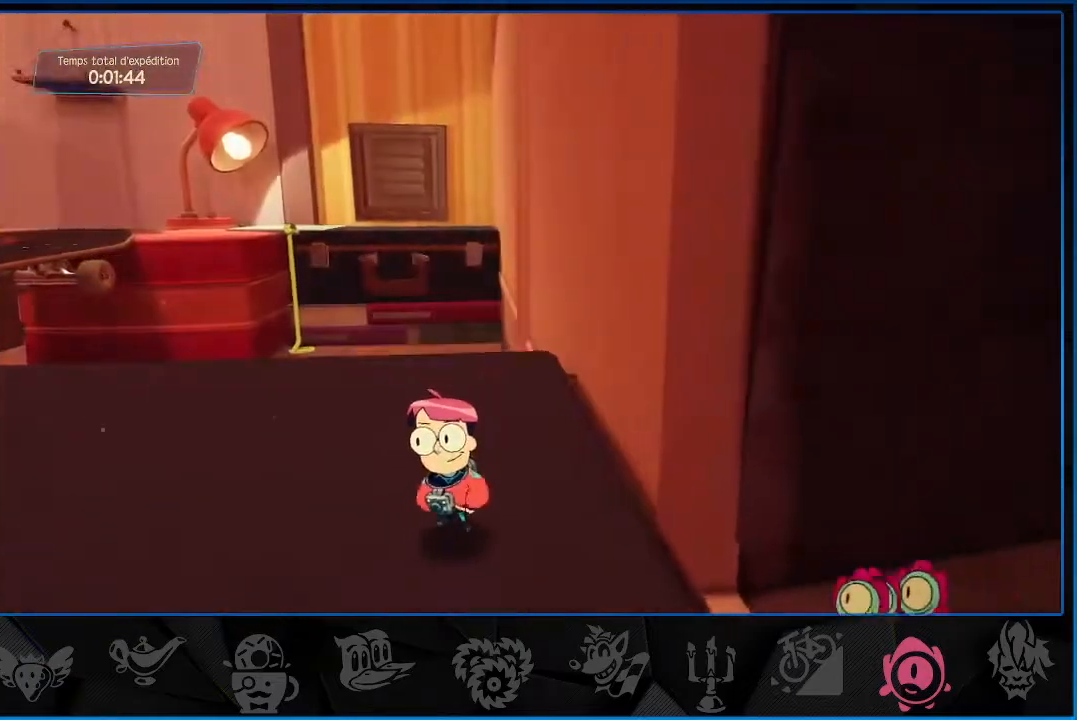
{"buttons": [], "left_stick": "up-left", "right_stick": "center", "events": [[167, "right_stick", "down"], [367, "right_stick", "center"]]}
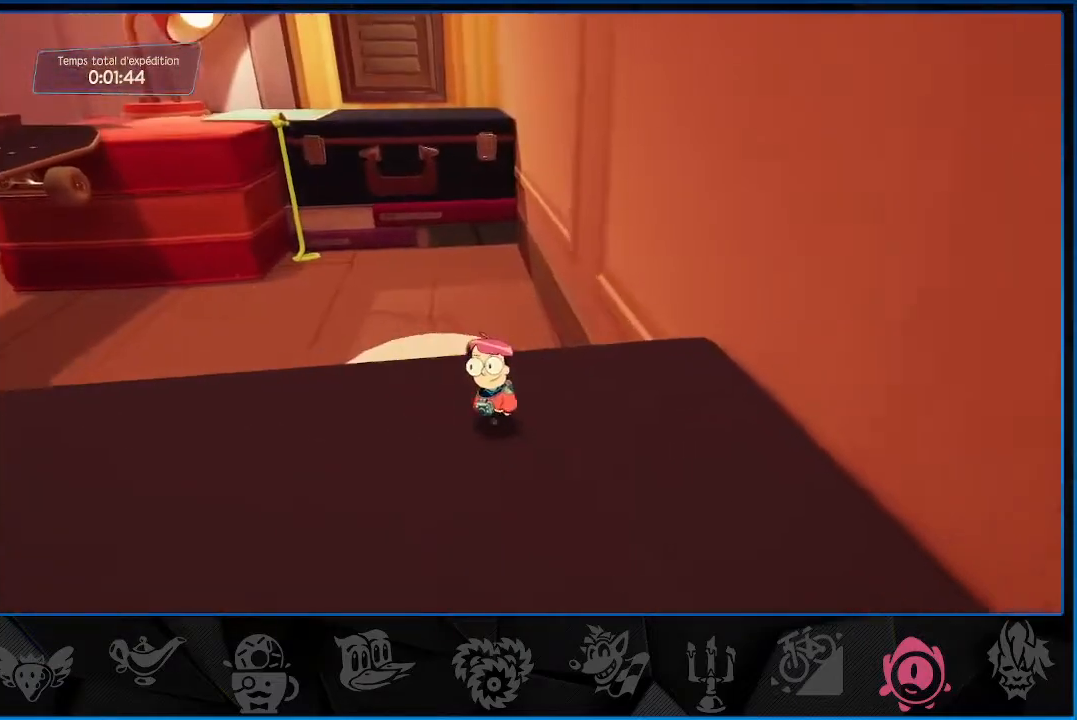
{"buttons": [], "left_stick": "up-left", "right_stick": "center", "events": [[117, "CROSS", "down"], [183, "CROSS", "up"]]}
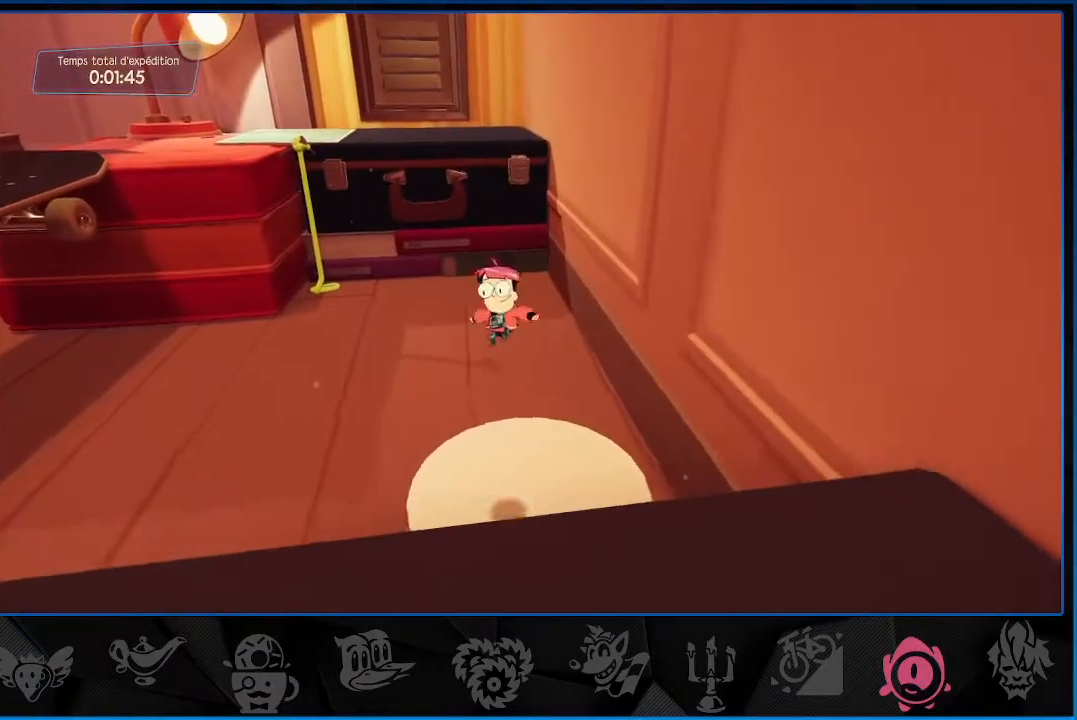
{"buttons": [], "left_stick": "up-left", "right_stick": "center", "events": []}
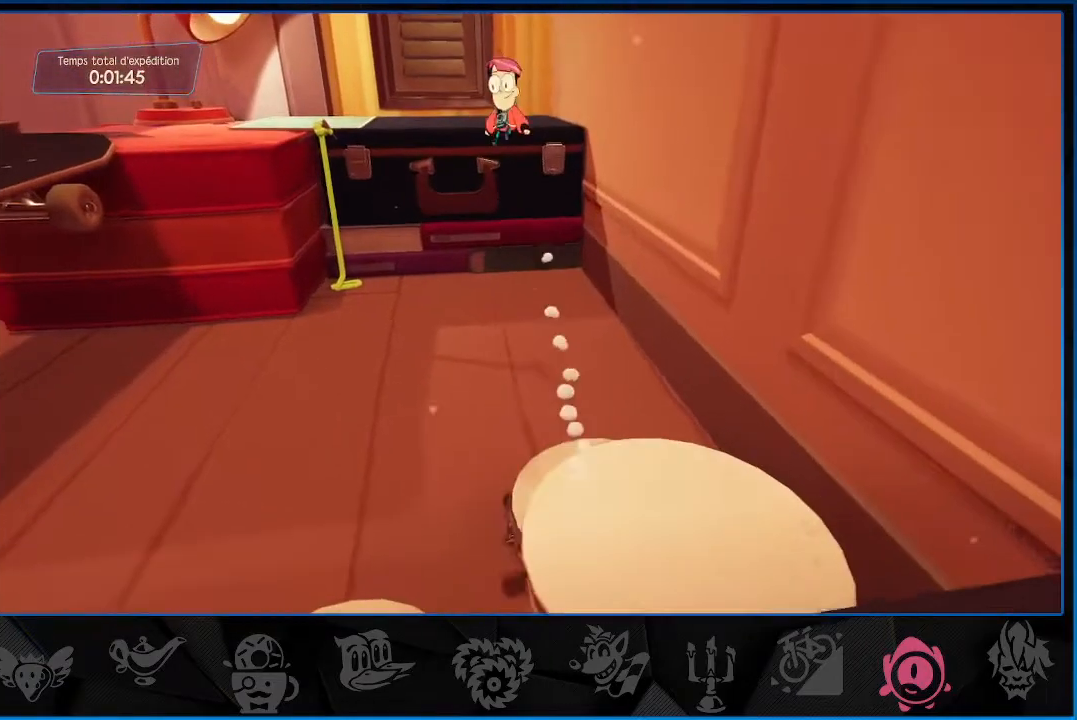
{"buttons": [], "left_stick": "up-left", "right_stick": "up-left", "events": [[500, "right_stick", "up-left"]]}
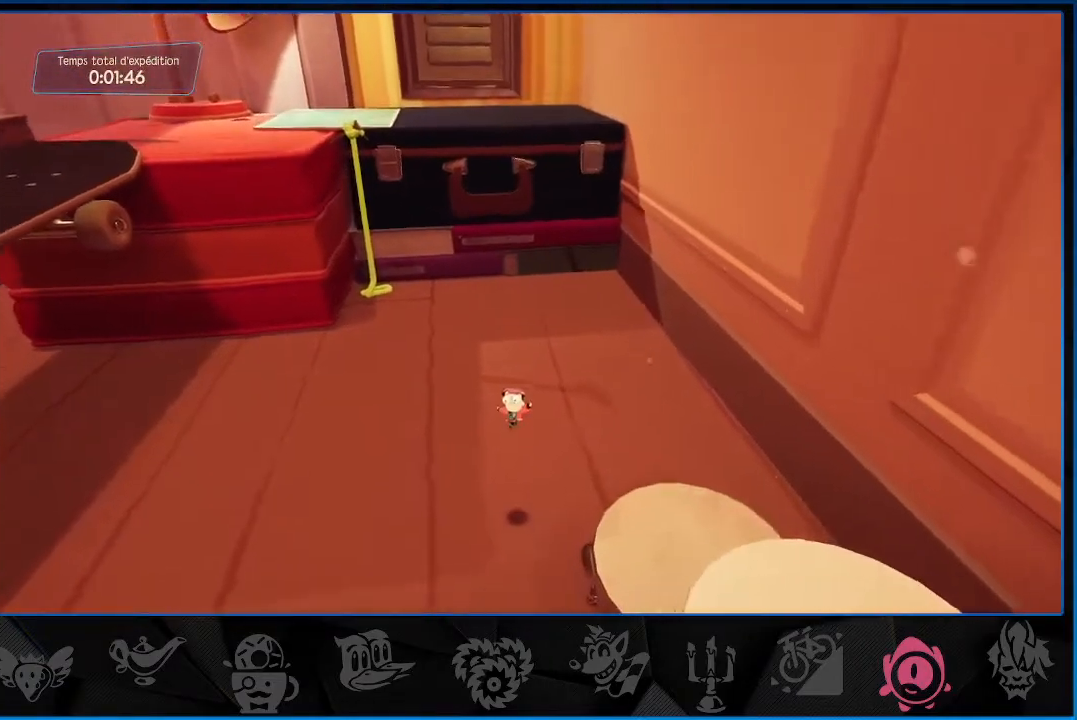
{"buttons": [], "left_stick": "up", "right_stick": "center", "events": [[200, "left_stick", "up"], [367, "right_stick", "center"]]}
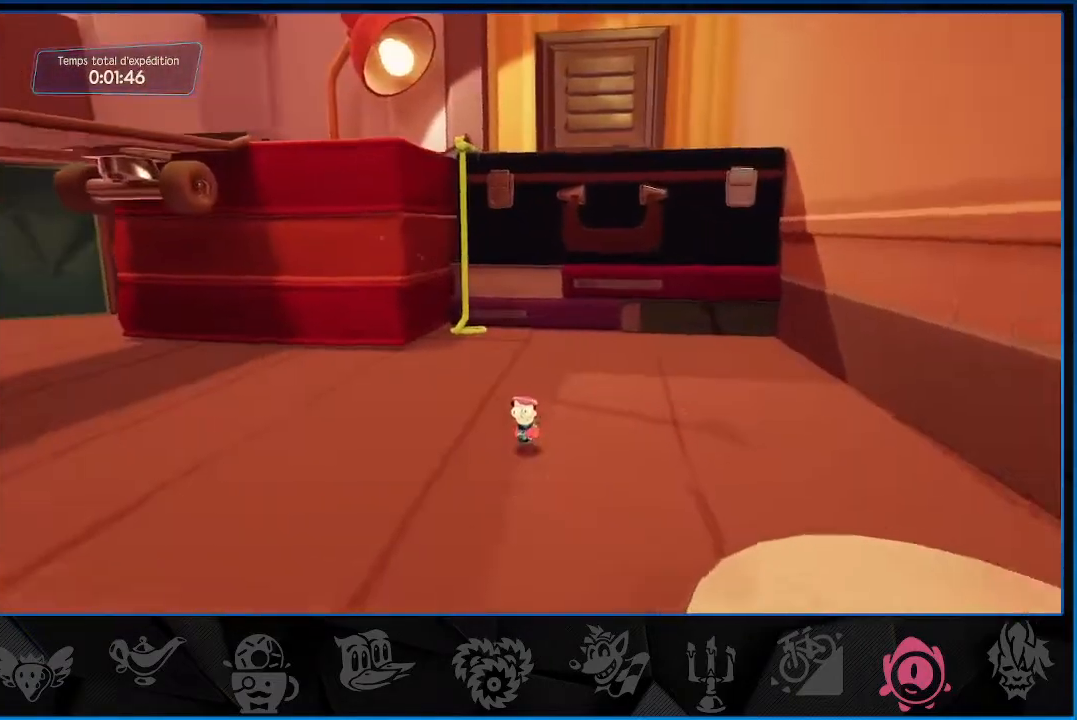
{"buttons": [], "left_stick": "up", "right_stick": "center", "events": [[83, "right_stick", "up-left"], [233, "right_stick", "center"]]}
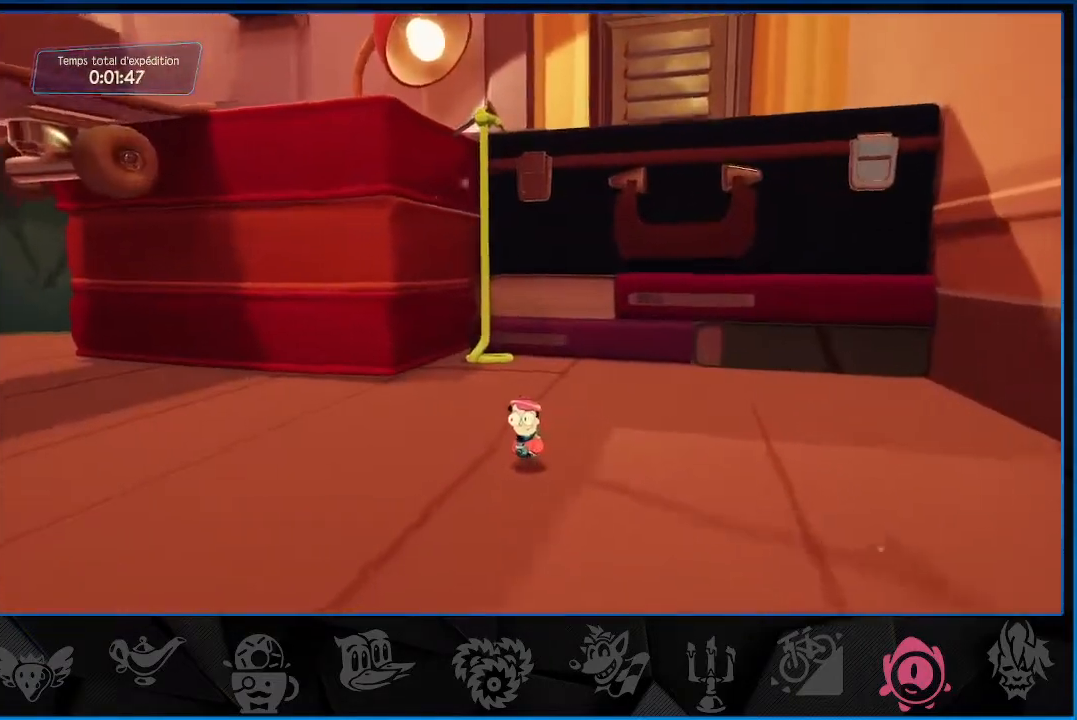
{"buttons": [], "left_stick": "up", "right_stick": "center", "events": []}
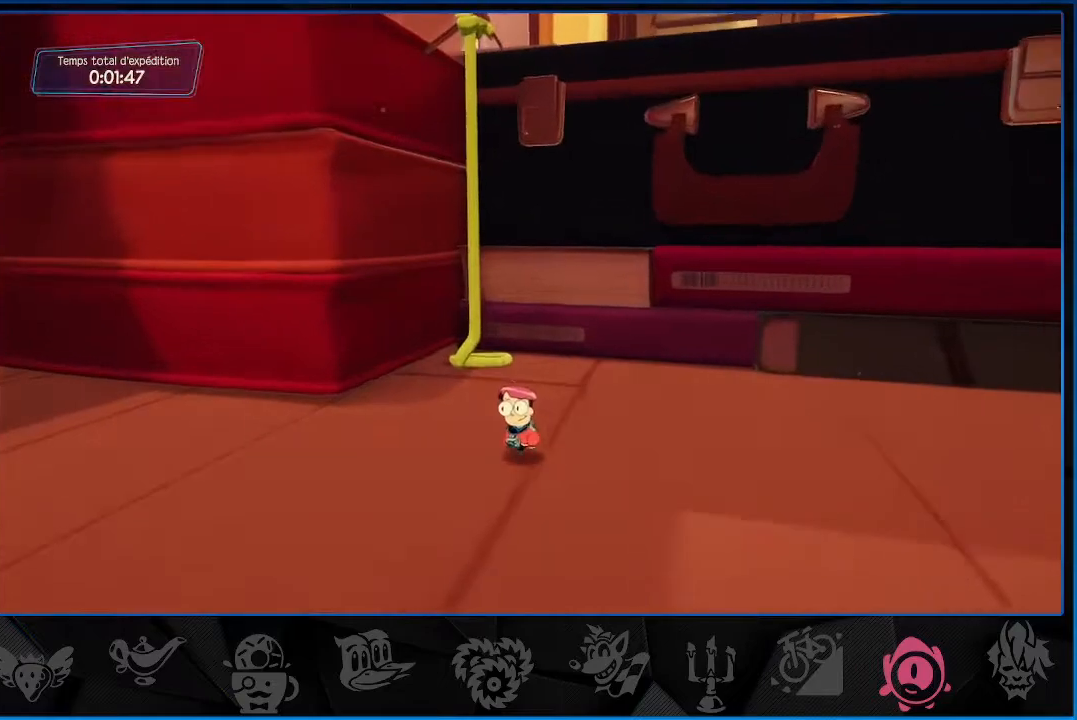
{"buttons": ["CROSS"], "left_stick": "up", "right_stick": "center", "events": [[333, "CROSS", "down"]]}
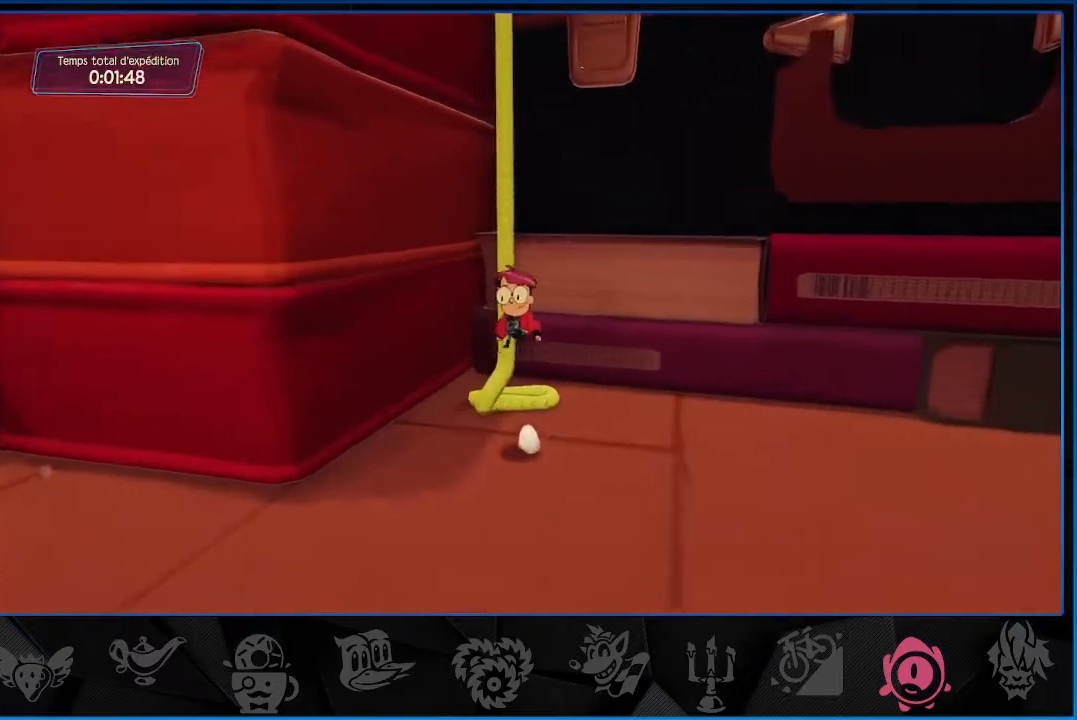
{"buttons": [], "left_stick": "up", "right_stick": "center", "events": [[17, "CROSS", "up"]]}
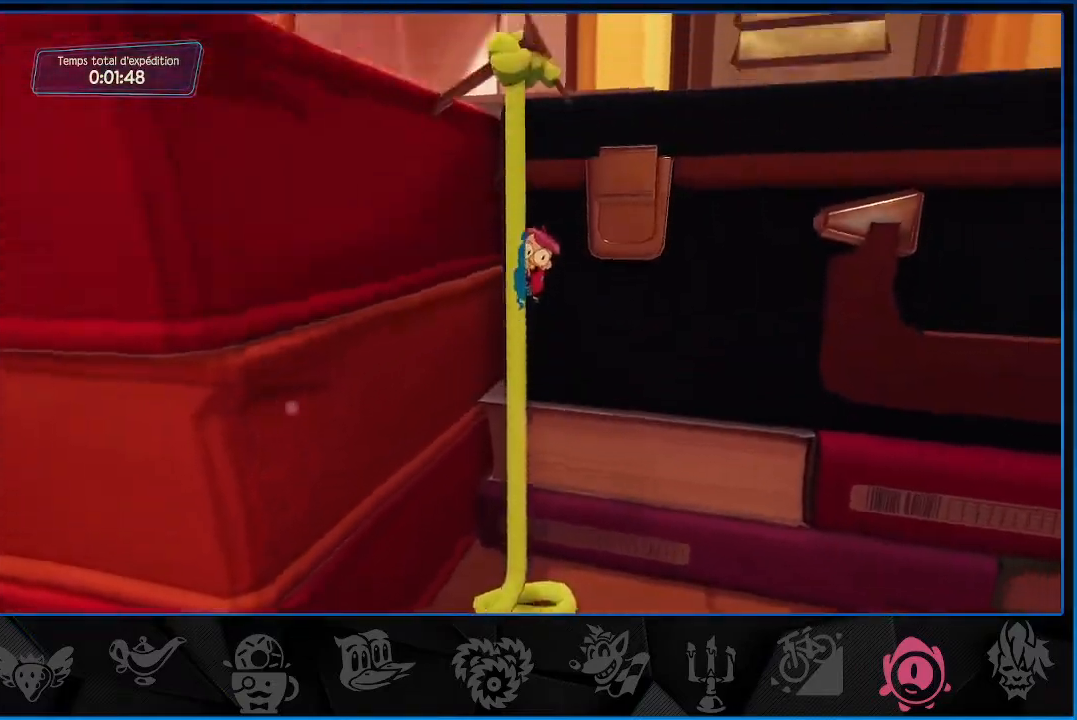
{"buttons": [], "left_stick": "up-right", "right_stick": "center", "events": [[333, "CROSS", "down"], [367, "left_stick", "up-right"], [467, "CROSS", "up"]]}
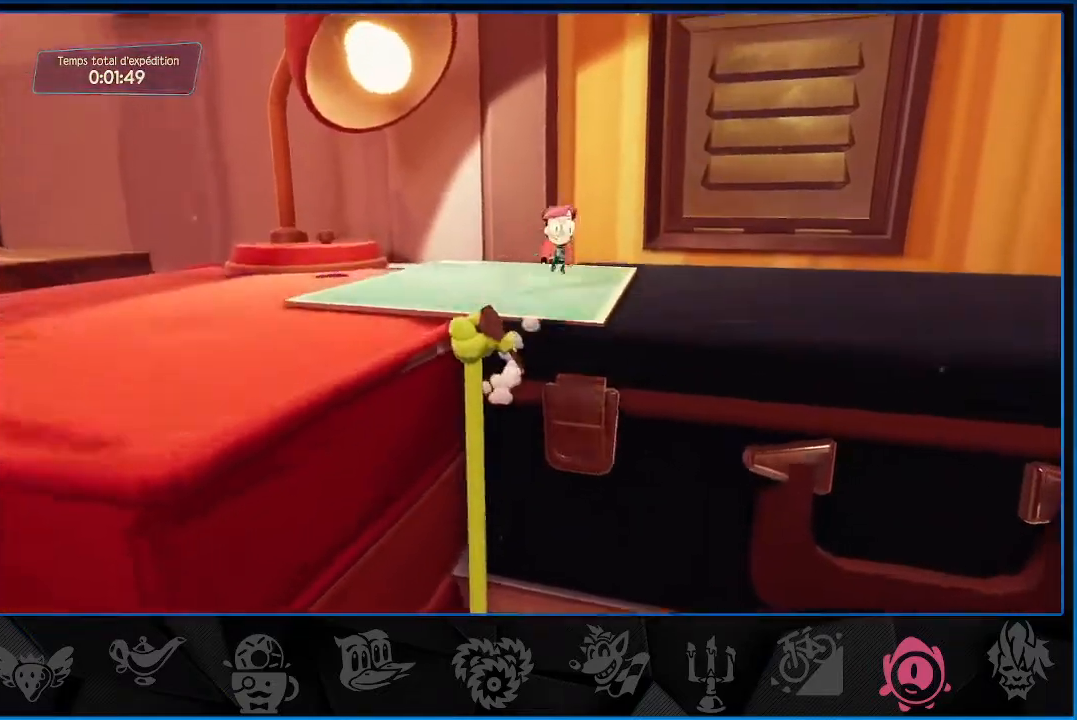
{"buttons": [], "left_stick": "up-right", "right_stick": "center", "events": []}
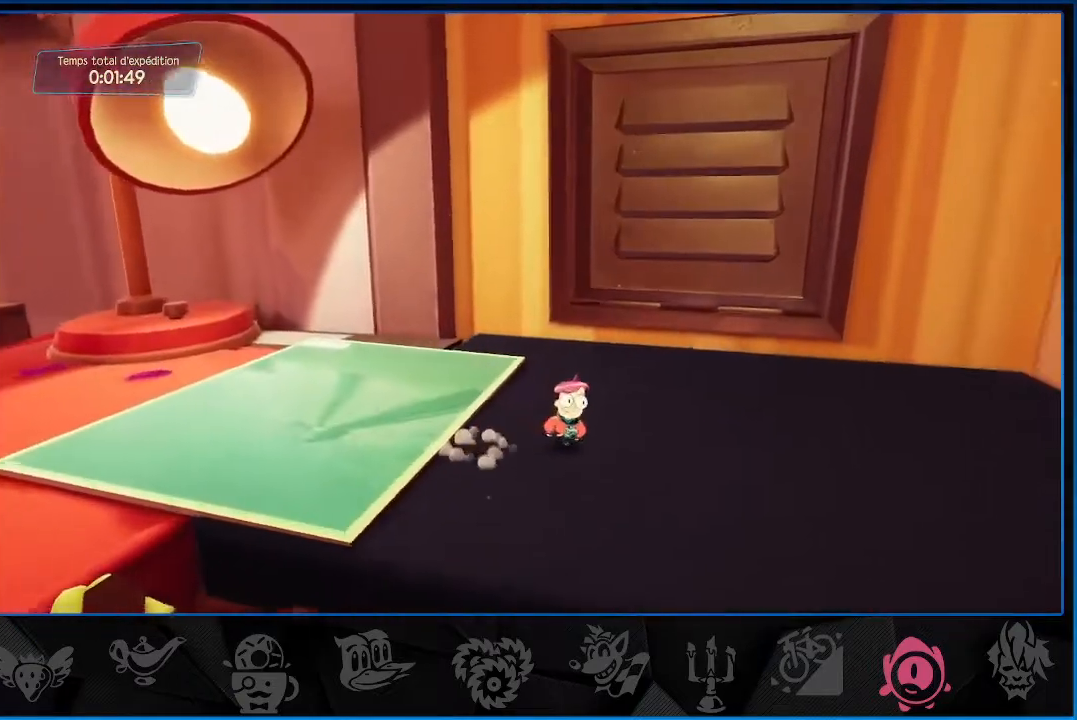
{"buttons": [], "left_stick": "right", "right_stick": "center", "events": [[33, "left_stick", "right"]]}
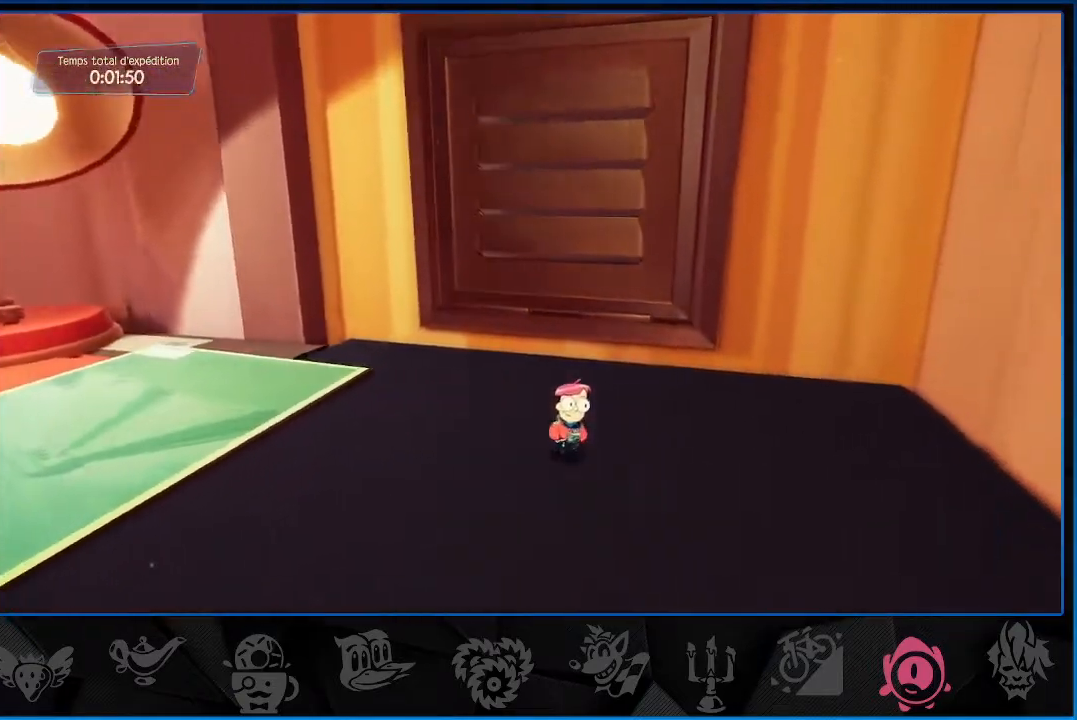
{"buttons": [], "left_stick": "right", "right_stick": "center", "events": []}
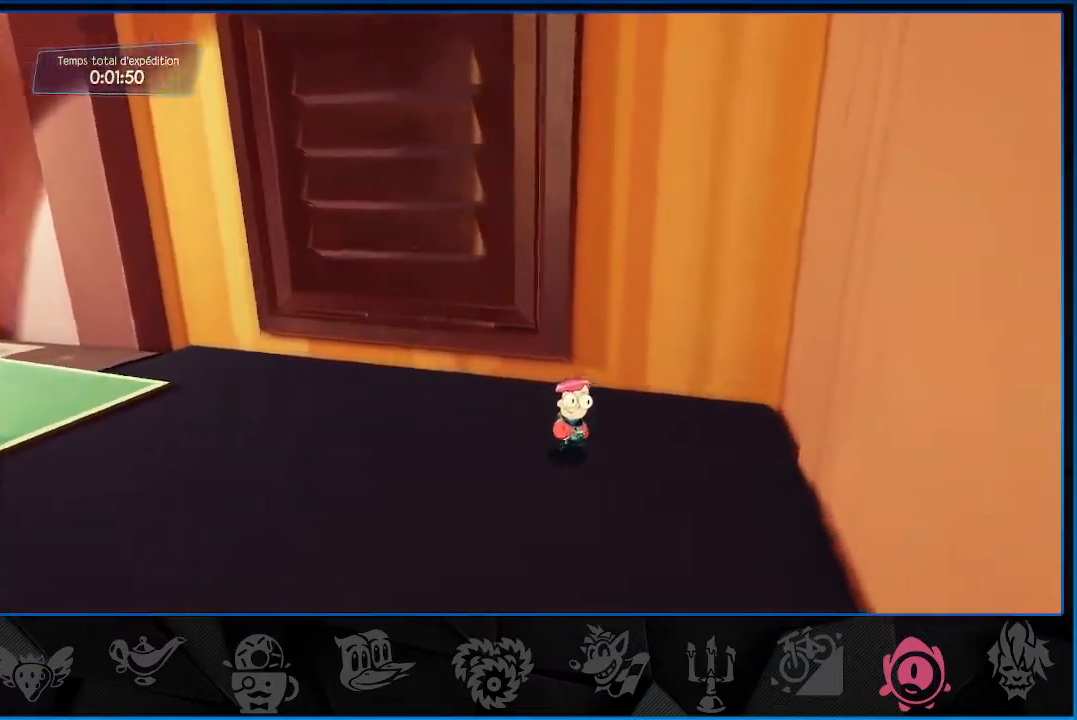
{"buttons": [], "left_stick": "center", "right_stick": "center", "events": [[317, "left_stick", "center"]]}